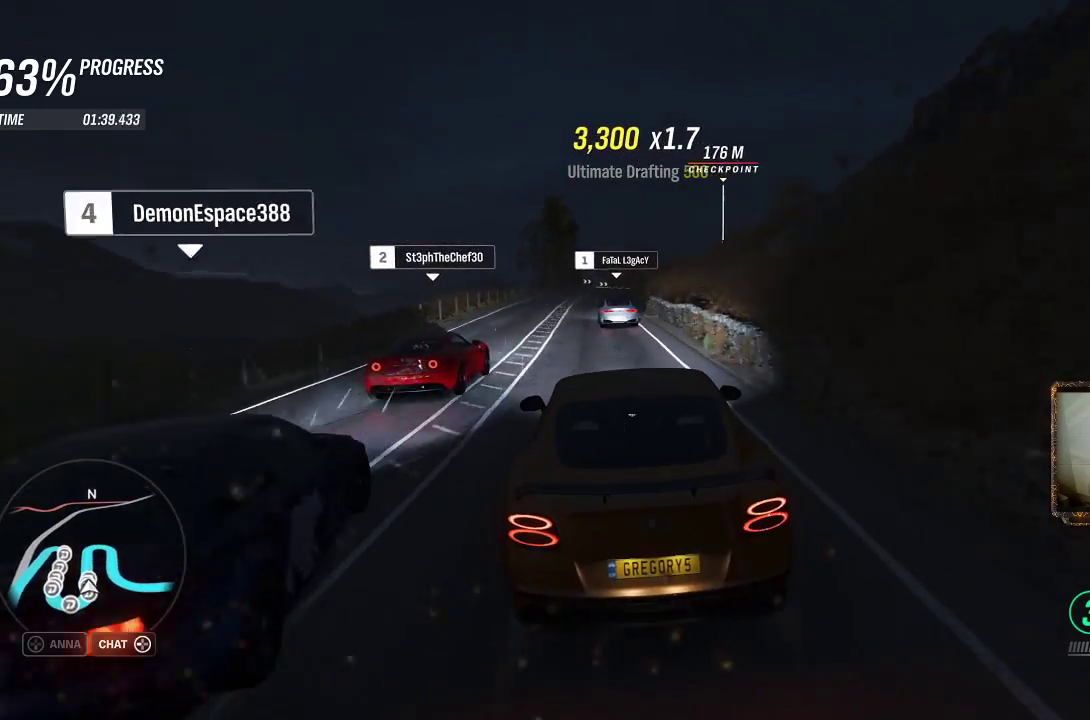
Gameplay with a controller (Xbox layout); each line is a JSON object with the inputs held at the frame after it. "events" lists button and stick changes between this image and that frame as [ms after this image, input, new state], when the widget could be followed in between. Not read: R3.
{"buttons": ["R2"], "left_stick": "center", "right_stick": "center", "events": [[83, "left_stick", "center"], [217, "left_stick", "left"], [383, "left_stick", "center"]]}
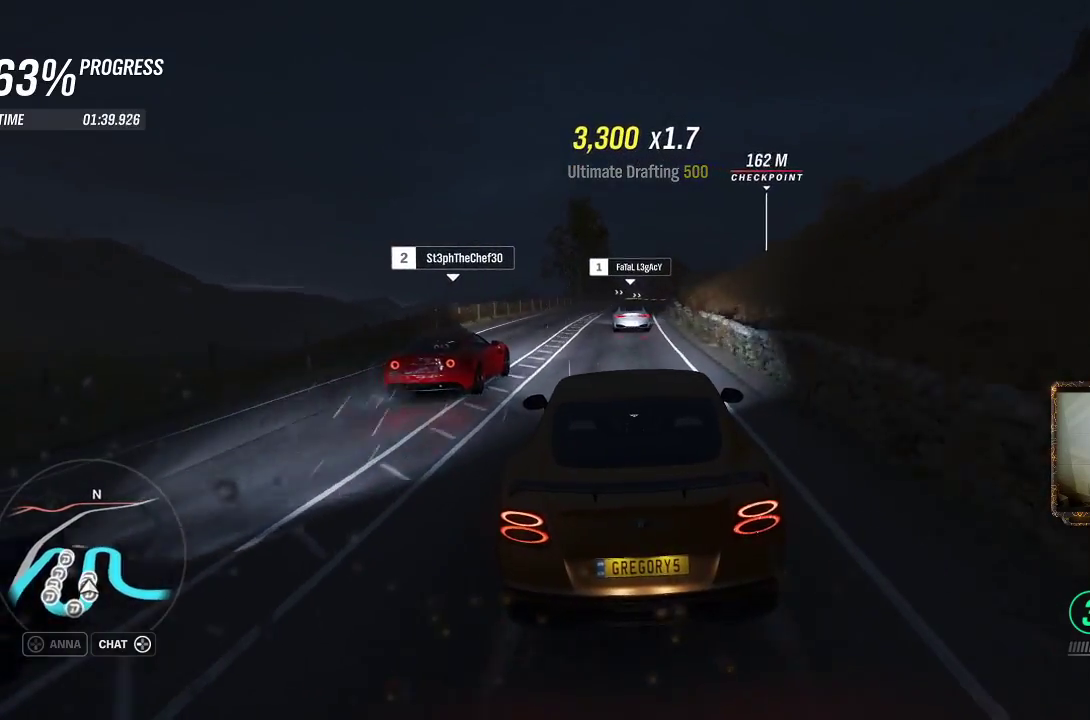
{"buttons": ["R2"], "left_stick": "center", "right_stick": "center", "events": [[350, "left_stick", "up-right"], [483, "left_stick", "center"]]}
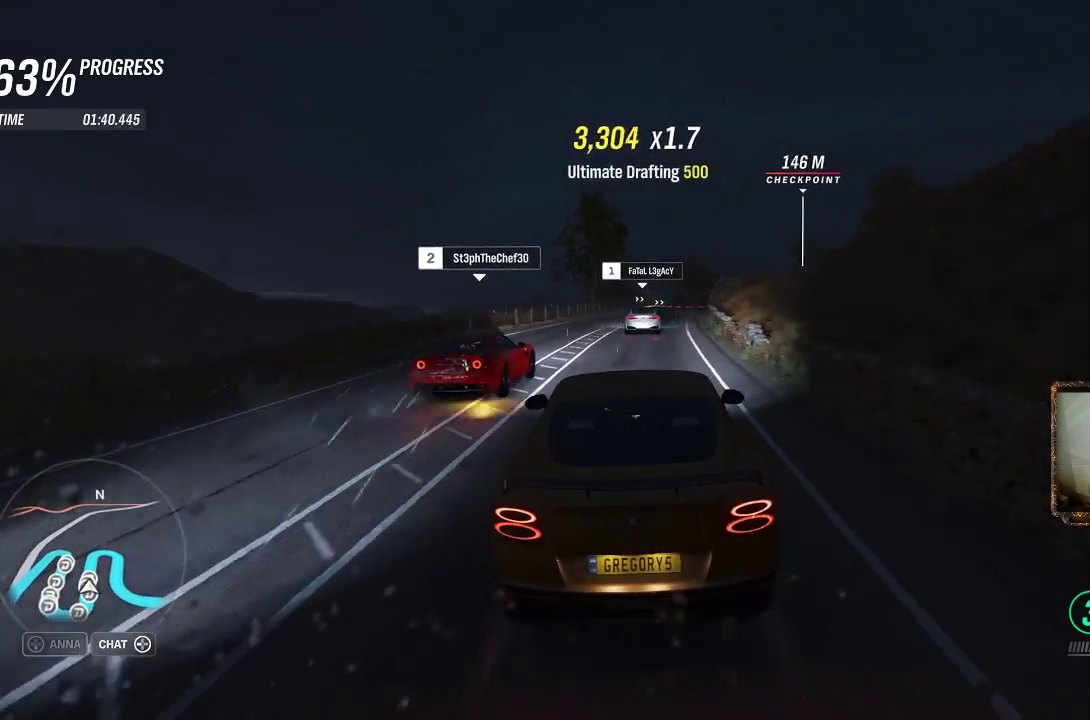
{"buttons": ["R2"], "left_stick": "center", "right_stick": "center", "events": [[117, "left_stick", "up-right"], [183, "left_stick", "center"], [283, "left_stick", "right"], [350, "left_stick", "center"]]}
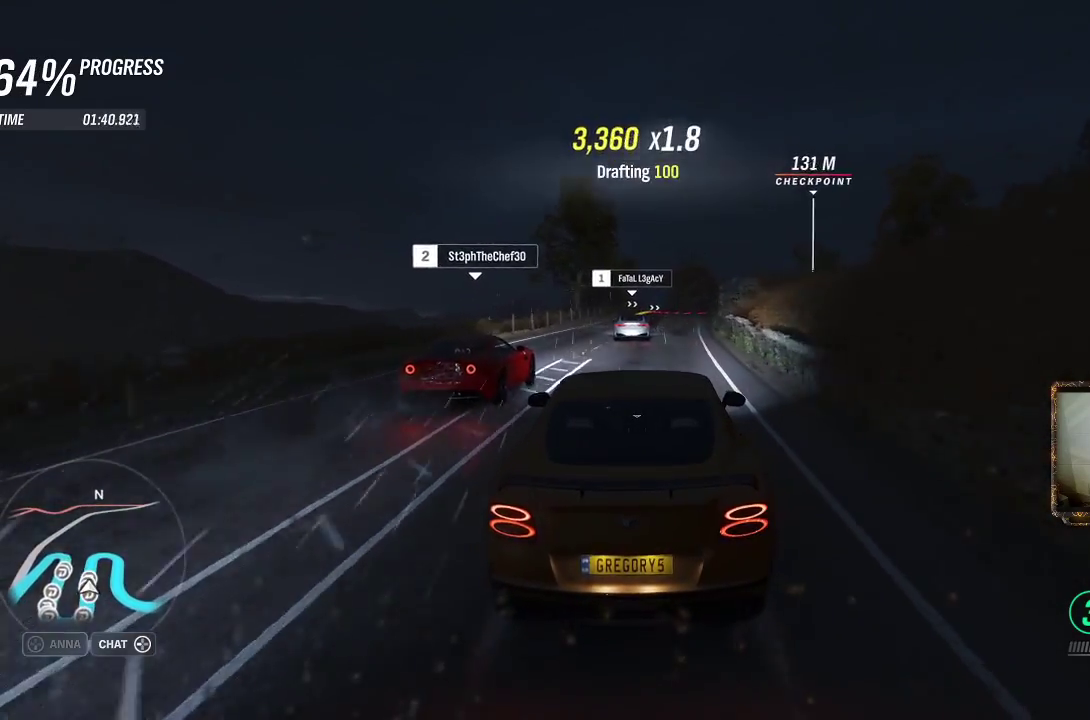
{"buttons": ["R2"], "left_stick": "center", "right_stick": "center", "events": []}
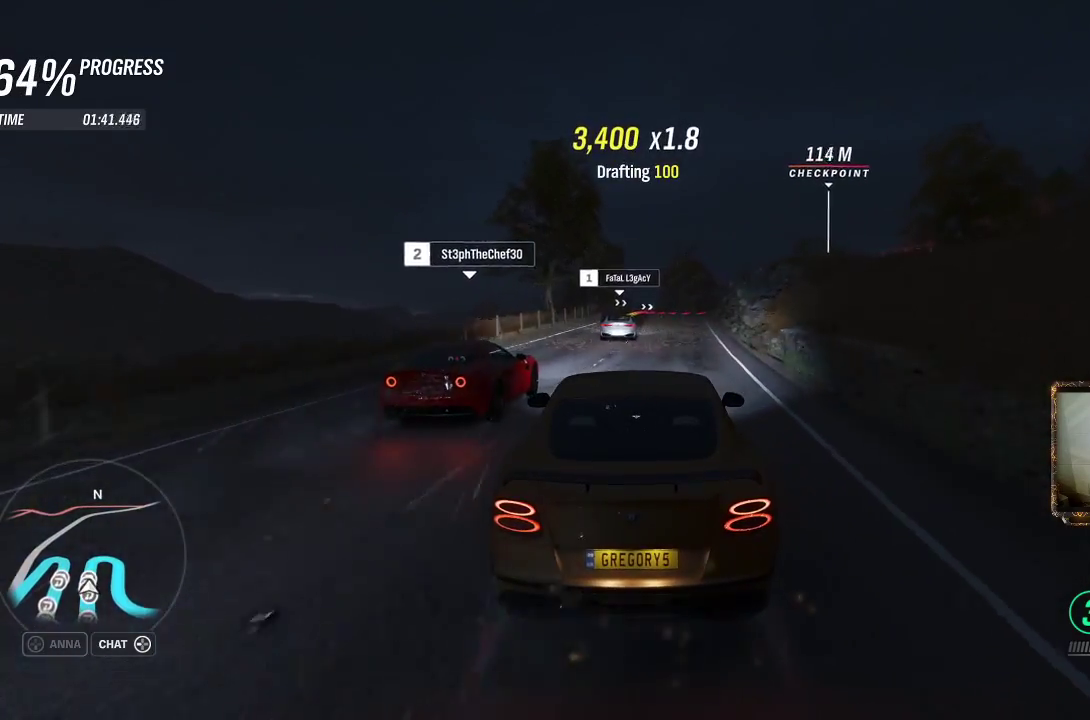
{"buttons": ["R2"], "left_stick": "right", "right_stick": "center", "events": [[17, "left_stick", "up-right"], [150, "left_stick", "center"], [483, "left_stick", "right"]]}
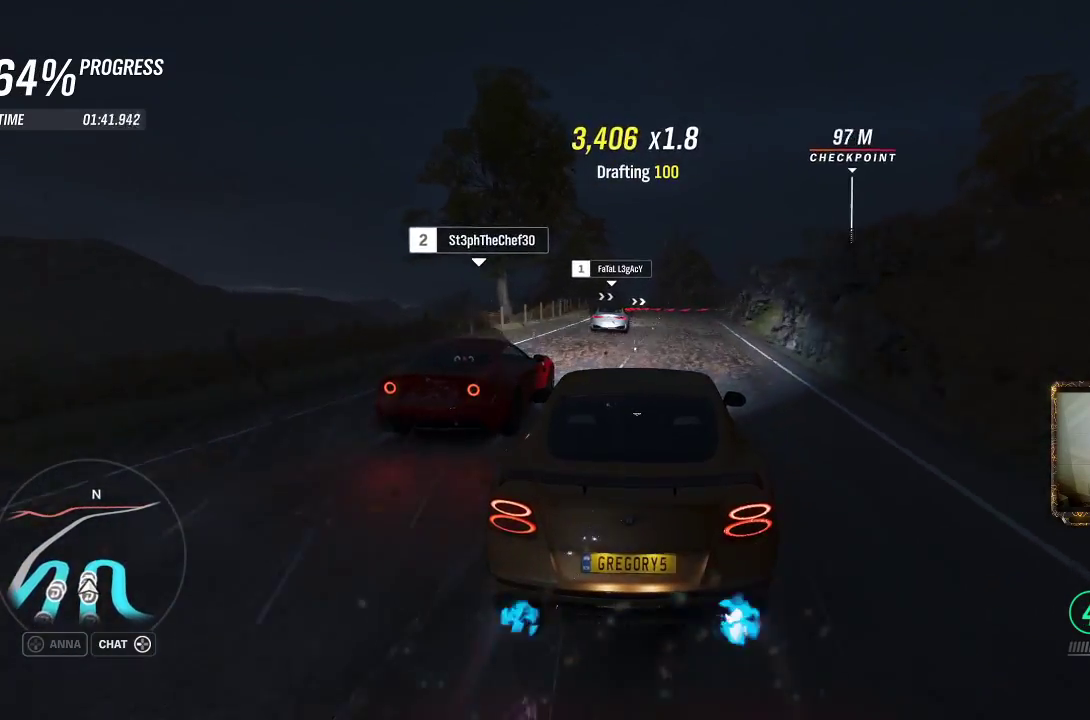
{"buttons": ["R2"], "left_stick": "left", "right_stick": "center", "events": [[117, "left_stick", "center"], [450, "left_stick", "left"]]}
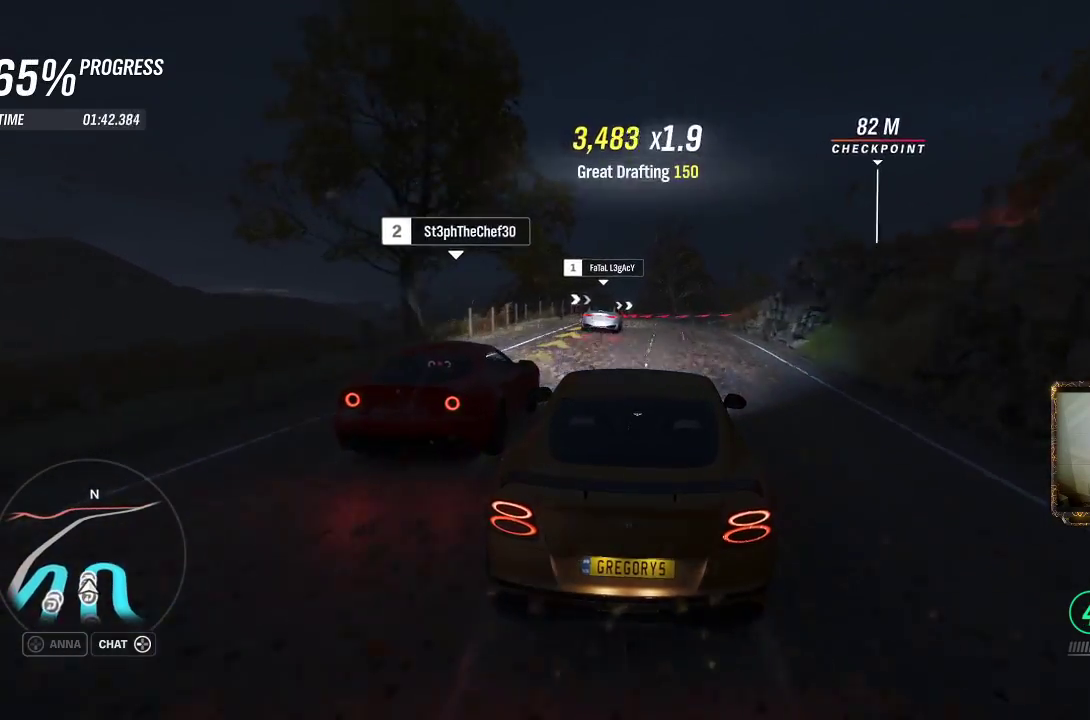
{"buttons": ["L2"], "left_stick": "center", "right_stick": "center", "events": [[50, "left_stick", "center"], [183, "left_stick", "up-right"], [300, "L2", "down"], [317, "R2", "up"], [383, "left_stick", "center"]]}
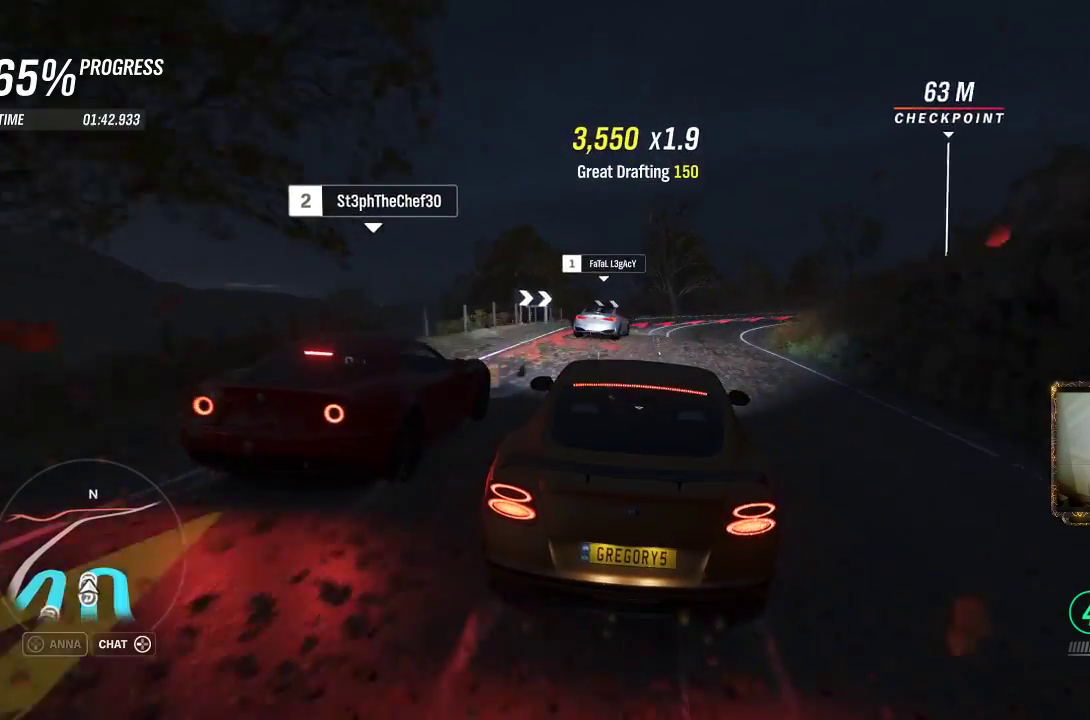
{"buttons": ["L2"], "left_stick": "right", "right_stick": "center", "events": [[50, "left_stick", "right"]]}
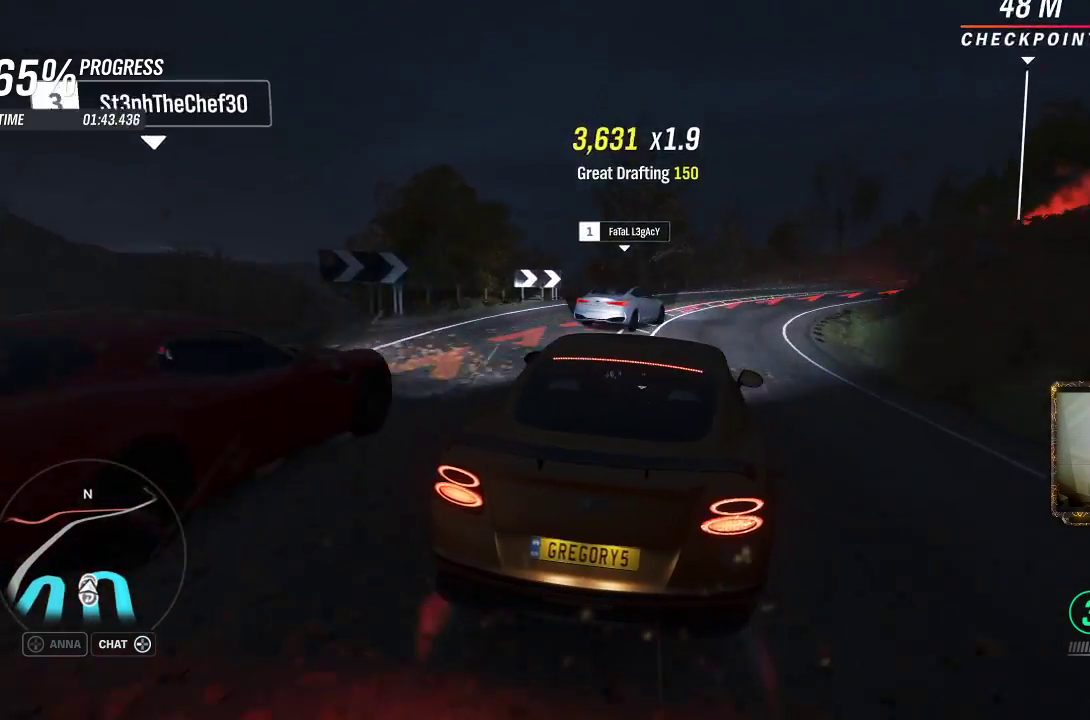
{"buttons": ["L2"], "left_stick": "right", "right_stick": "center", "events": []}
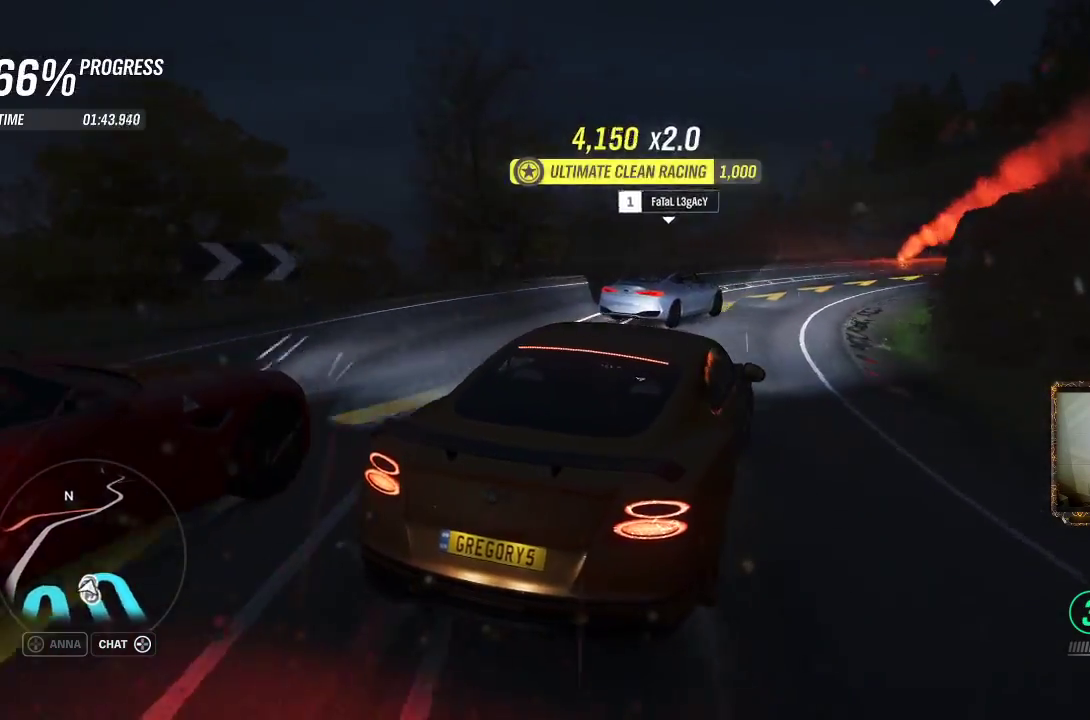
{"buttons": ["R2"], "left_stick": "right", "right_stick": "center", "events": [[83, "L2", "up"], [283, "R2", "down"]]}
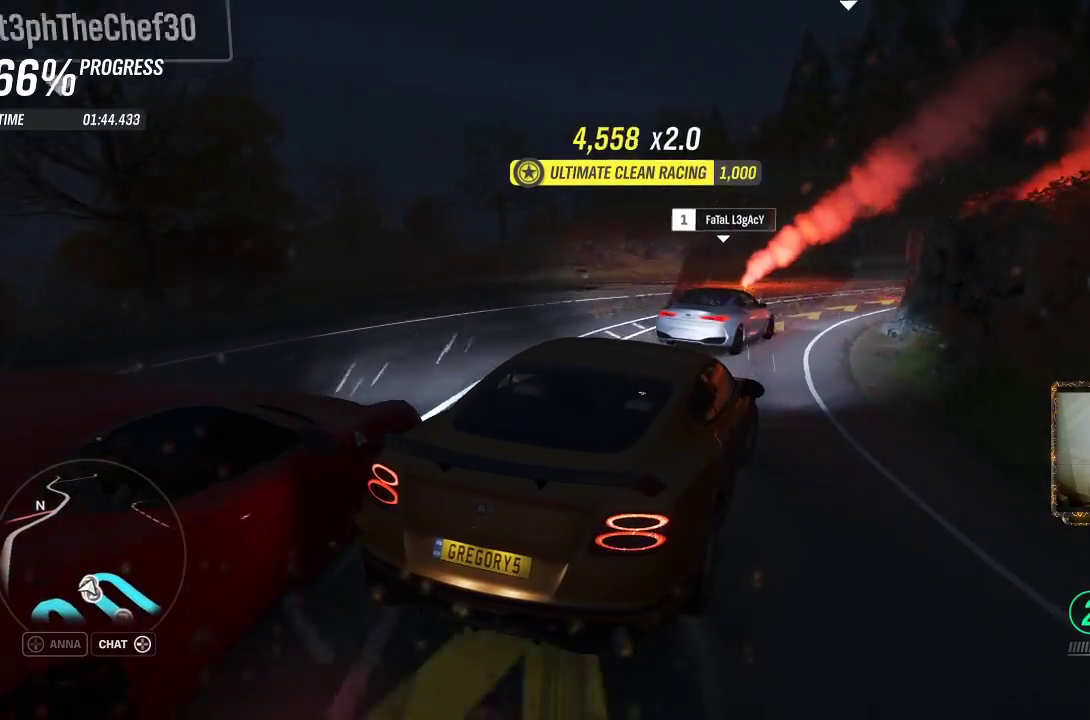
{"buttons": [], "left_stick": "right", "right_stick": "center", "events": [[483, "R2", "up"]]}
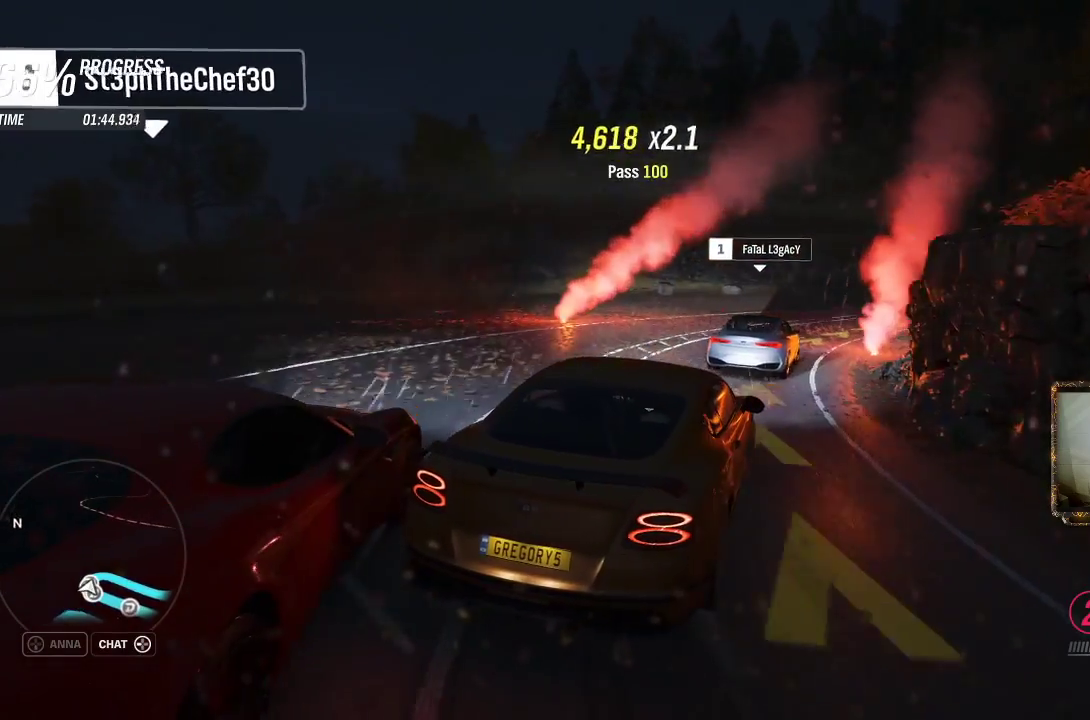
{"buttons": [], "left_stick": "right", "right_stick": "center", "events": [[350, "R2", "down"], [467, "R2", "up"]]}
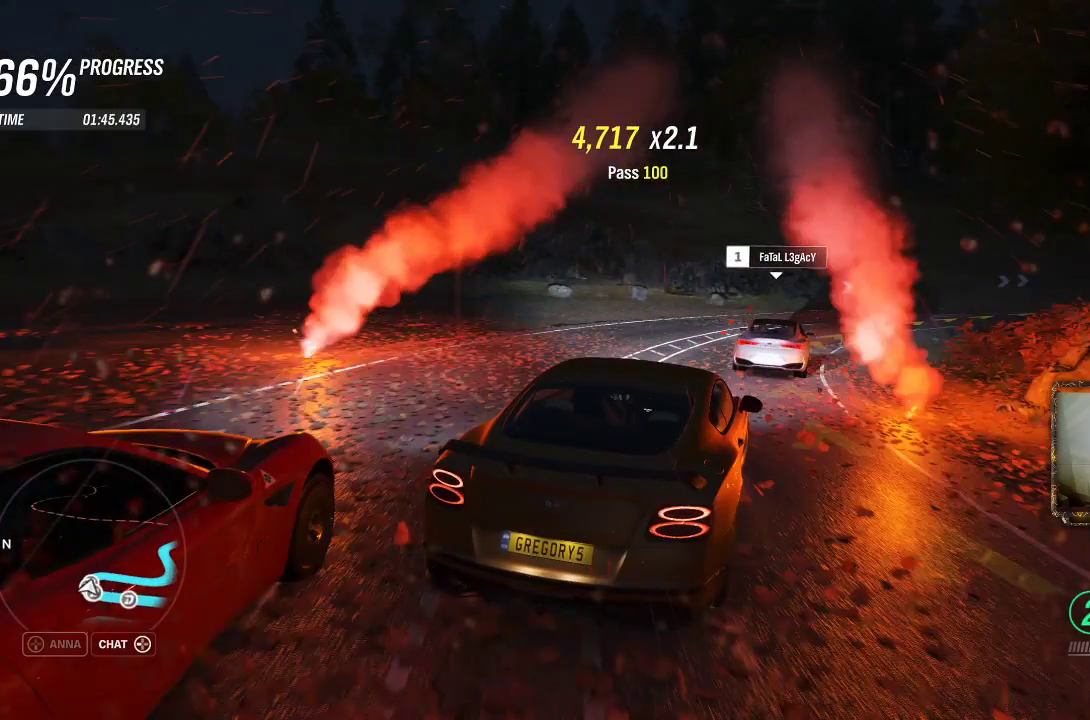
{"buttons": ["R2"], "left_stick": "right", "right_stick": "center", "events": [[17, "R2", "down"]]}
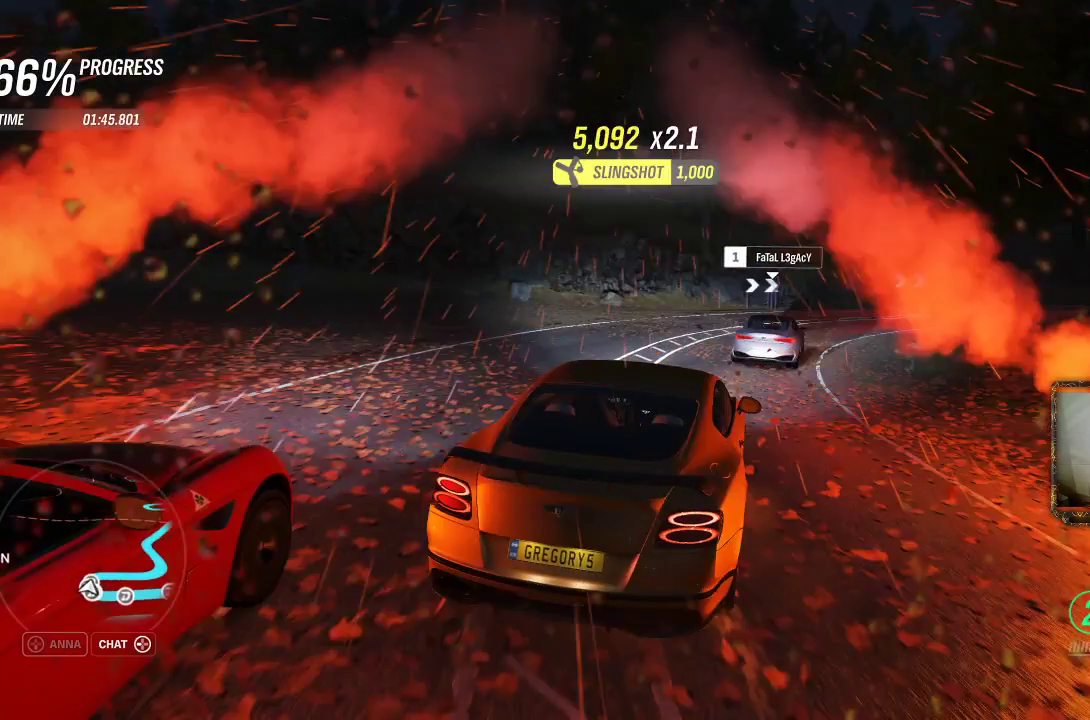
{"buttons": ["R2"], "left_stick": "center", "right_stick": "center", "events": [[333, "left_stick", "up"], [467, "left_stick", "center"]]}
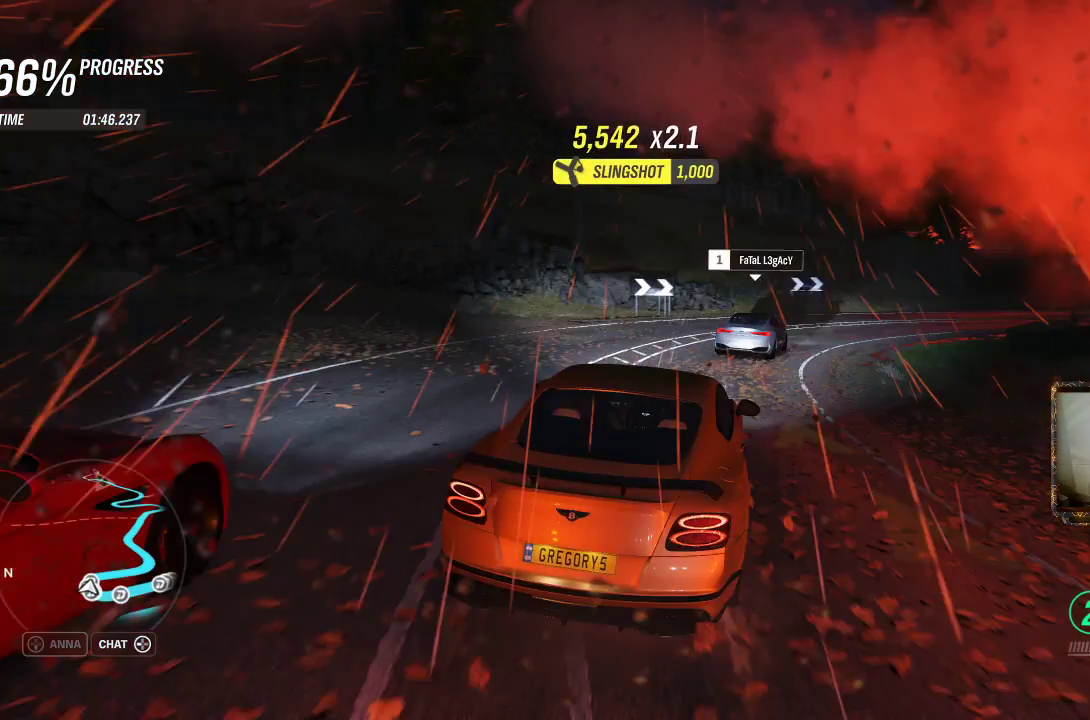
{"buttons": ["R2"], "left_stick": "right", "right_stick": "center", "events": [[83, "left_stick", "right"]]}
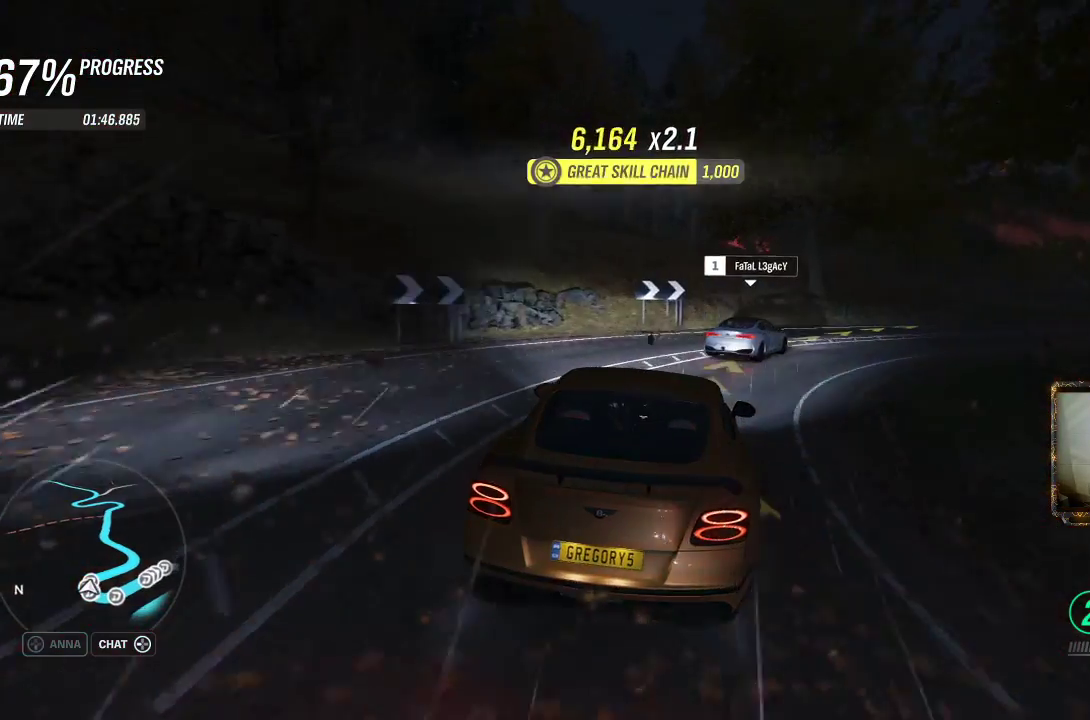
{"buttons": ["R2"], "left_stick": "right", "right_stick": "center", "events": [[50, "R2", "up"], [417, "R2", "down"]]}
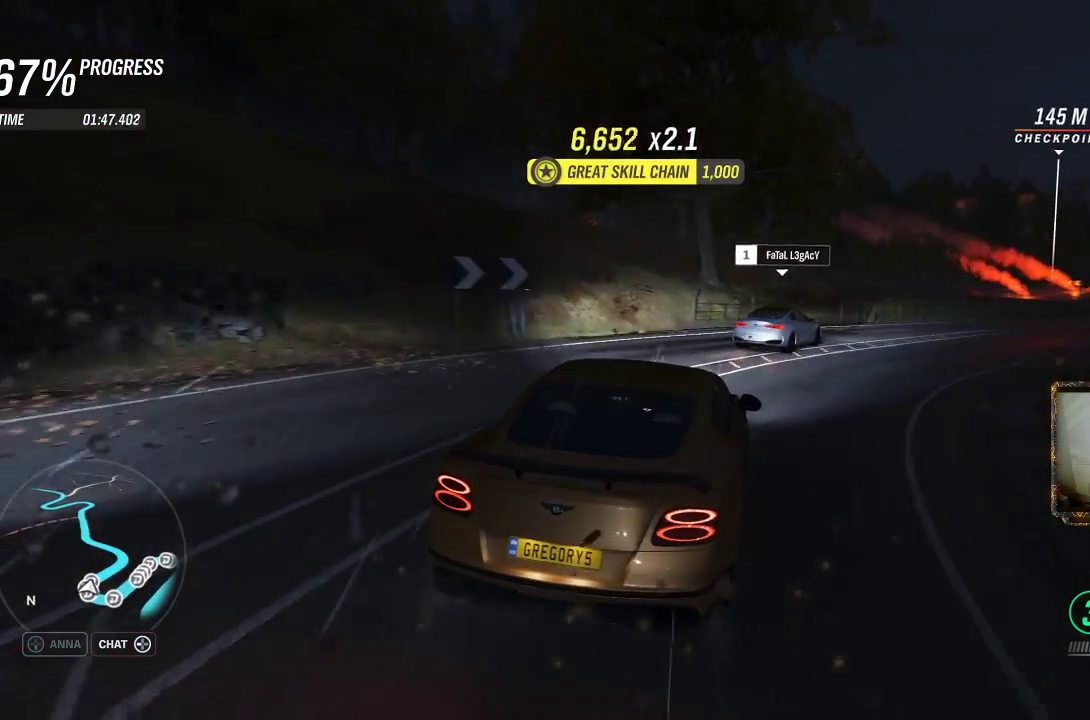
{"buttons": ["R2"], "left_stick": "left", "right_stick": "center", "events": [[133, "R2", "up"], [350, "R2", "down"], [433, "left_stick", "left"]]}
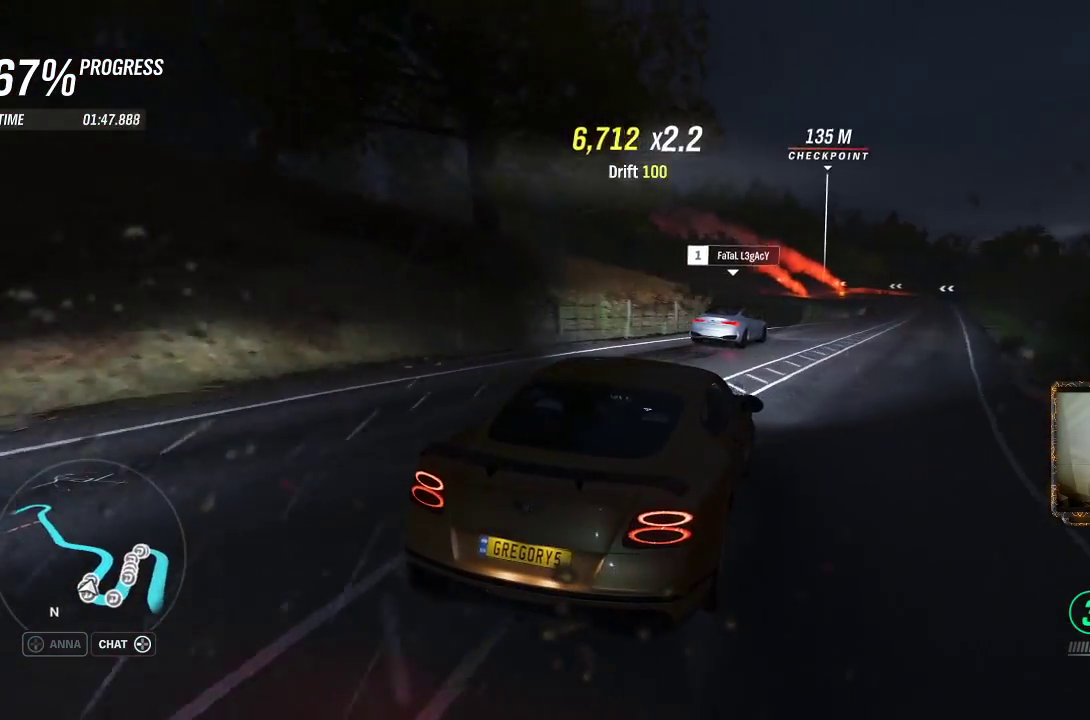
{"buttons": ["R2"], "left_stick": "right", "right_stick": "center", "events": [[83, "left_stick", "center"], [217, "left_stick", "right"], [317, "left_stick", "up-right"], [450, "left_stick", "right"]]}
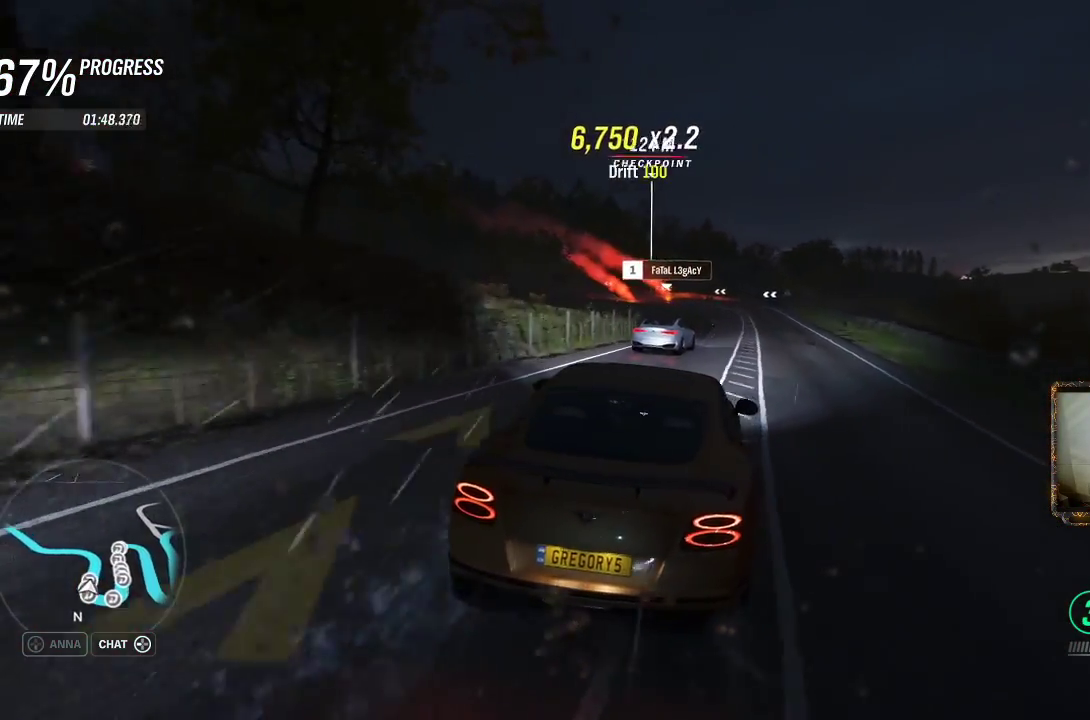
{"buttons": ["R2"], "left_stick": "center", "right_stick": "center", "events": [[217, "left_stick", "center"]]}
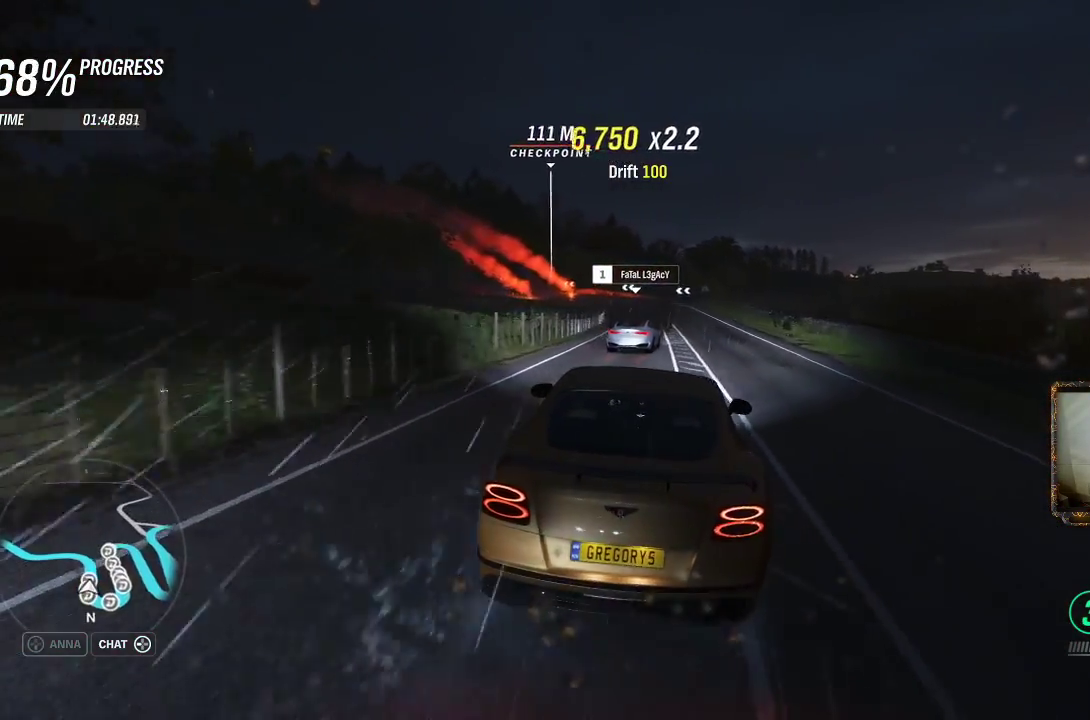
{"buttons": ["R2"], "left_stick": "center", "right_stick": "center", "events": [[150, "left_stick", "right"], [350, "left_stick", "center"]]}
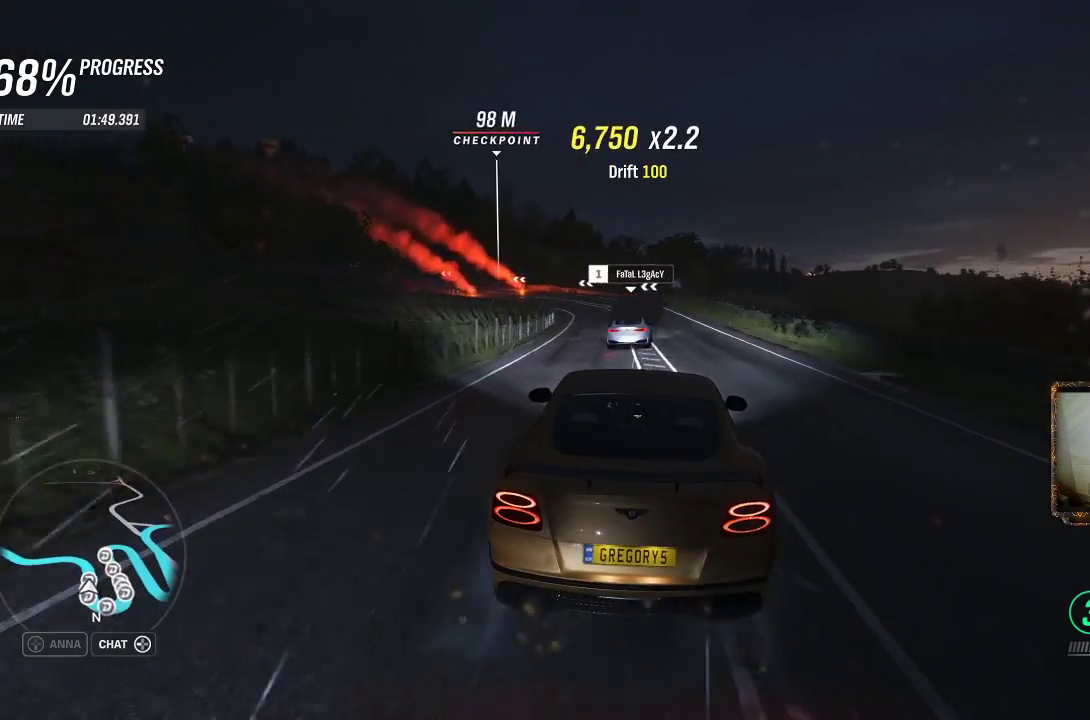
{"buttons": ["R2"], "left_stick": "center", "right_stick": "center", "events": []}
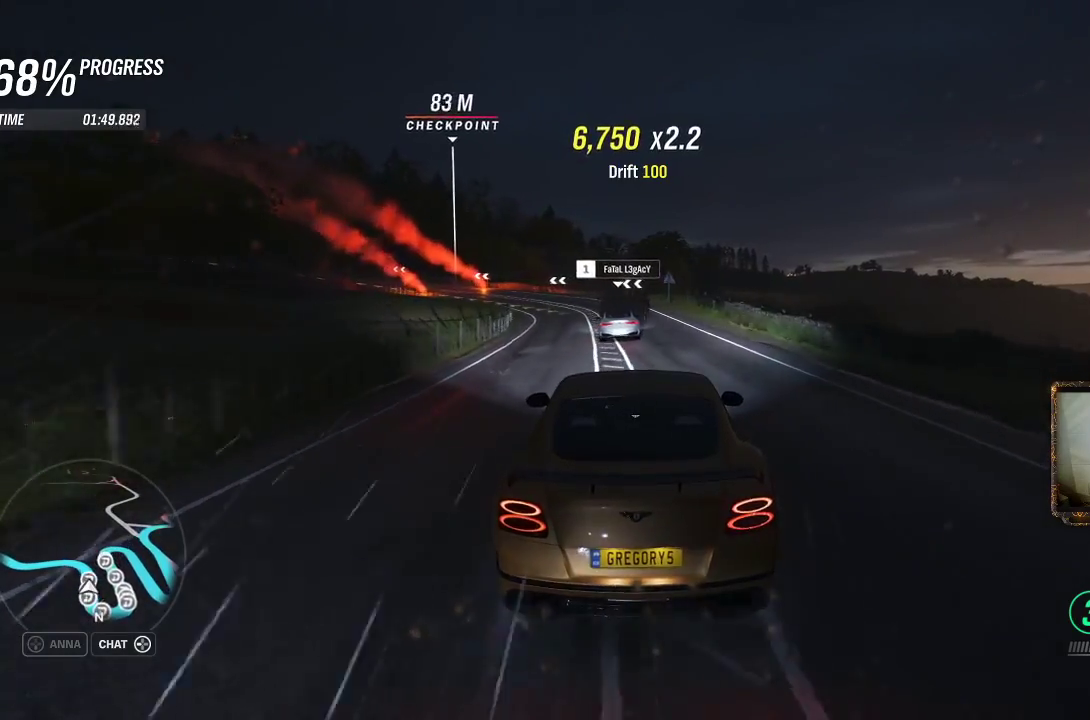
{"buttons": ["R2"], "left_stick": "left", "right_stick": "center", "events": [[117, "left_stick", "left"], [367, "left_stick", "center"], [500, "left_stick", "left"]]}
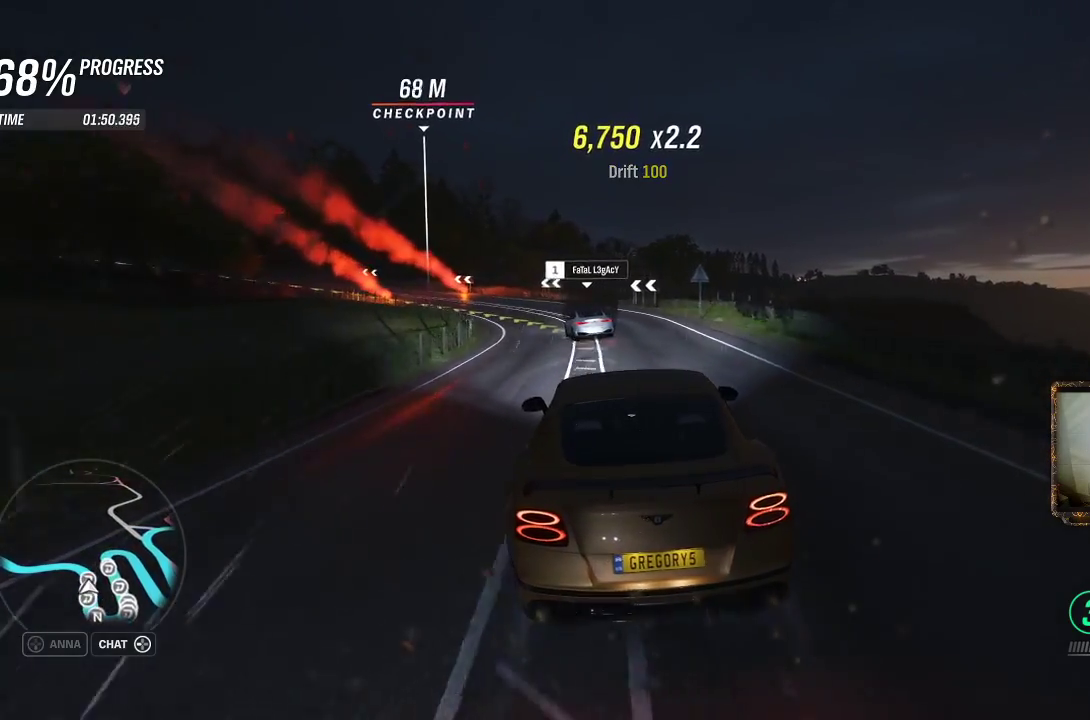
{"buttons": [], "left_stick": "left", "right_stick": "center", "events": [[450, "R2", "up"]]}
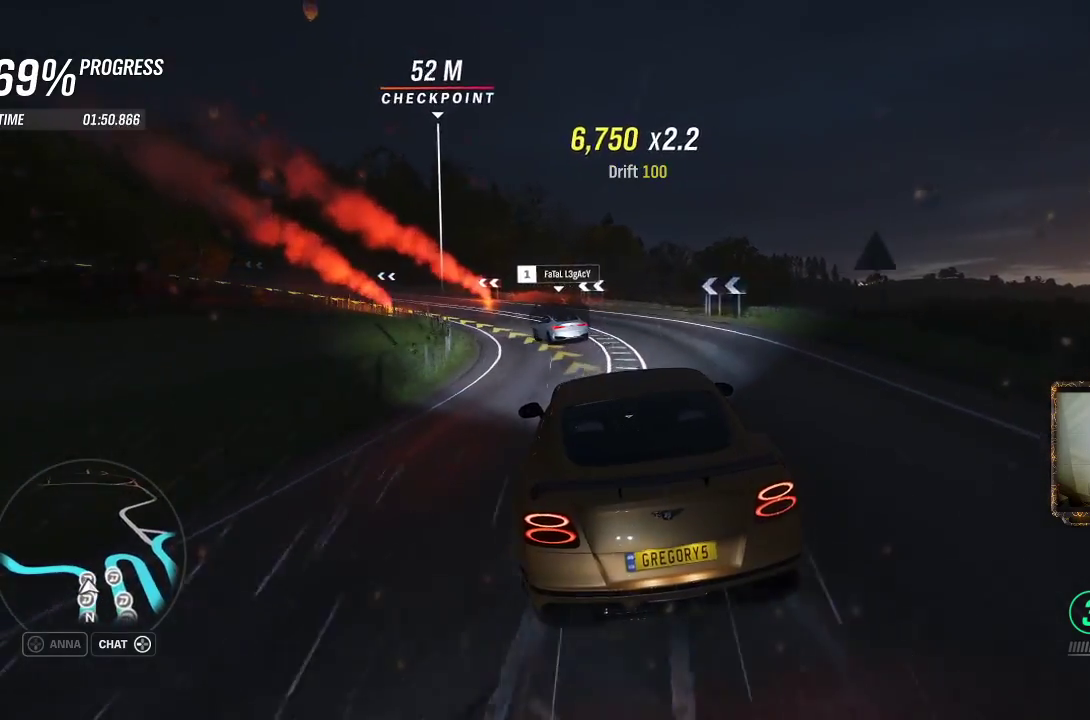
{"buttons": [], "left_stick": "left", "right_stick": "center", "events": [[150, "left_stick", "up-left"], [250, "left_stick", "left"]]}
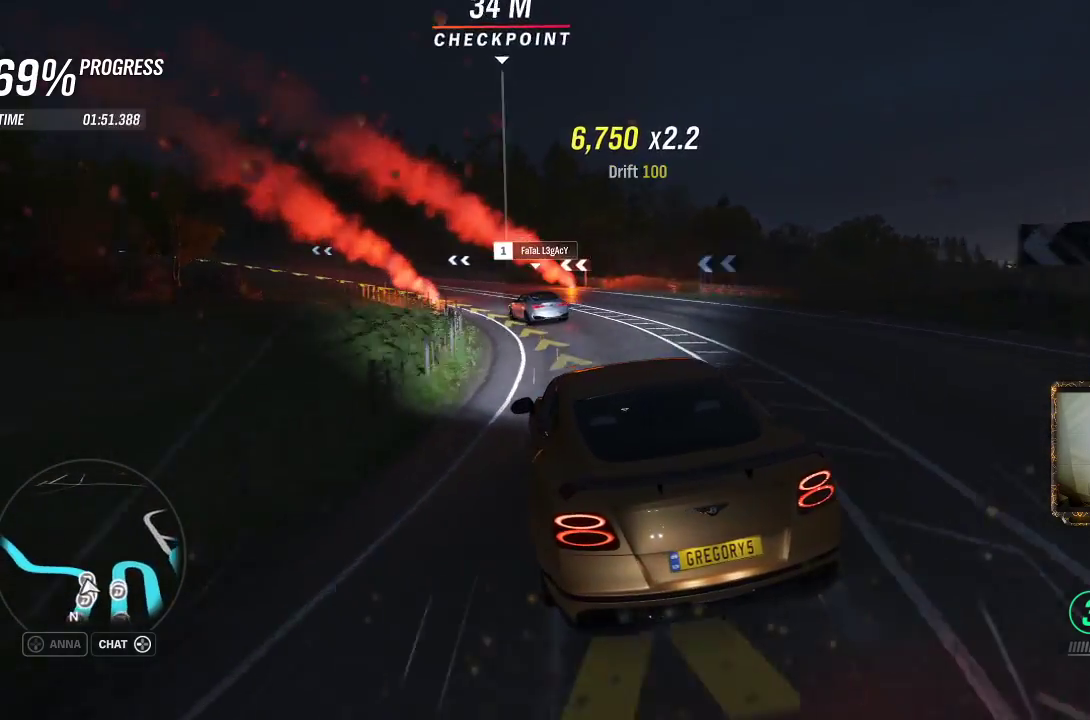
{"buttons": ["R2"], "left_stick": "up-left", "right_stick": "center", "events": [[217, "R2", "down"], [250, "left_stick", "up"], [383, "left_stick", "up-left"]]}
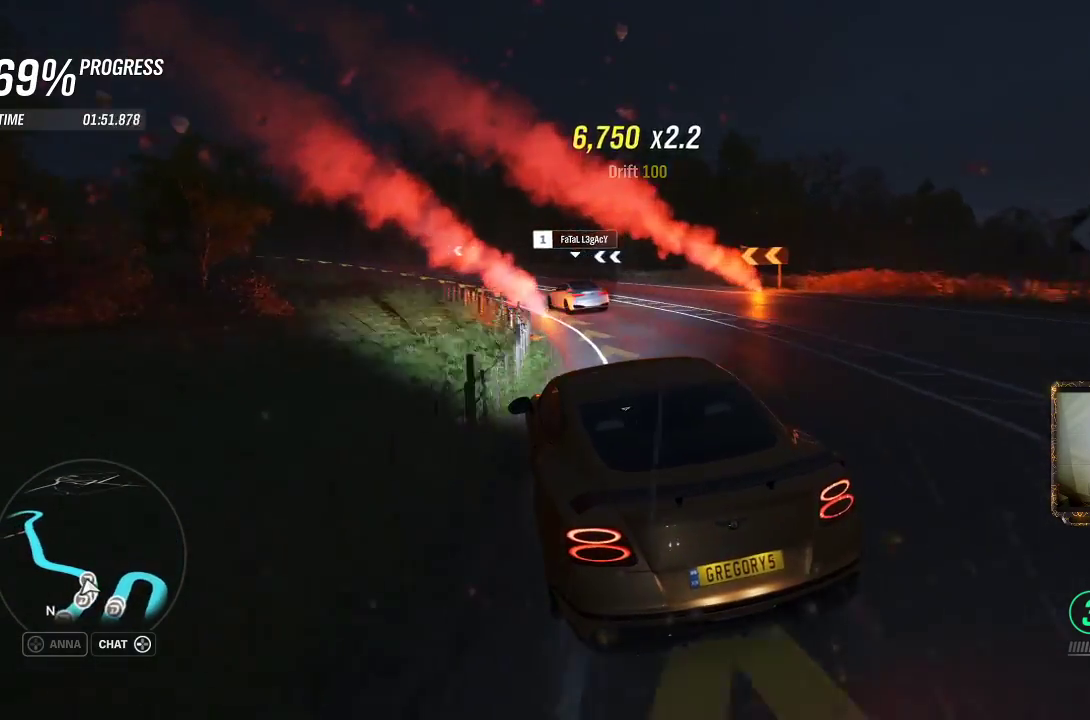
{"buttons": ["R2"], "left_stick": "left", "right_stick": "center", "events": [[50, "left_stick", "up-right"], [233, "left_stick", "left"]]}